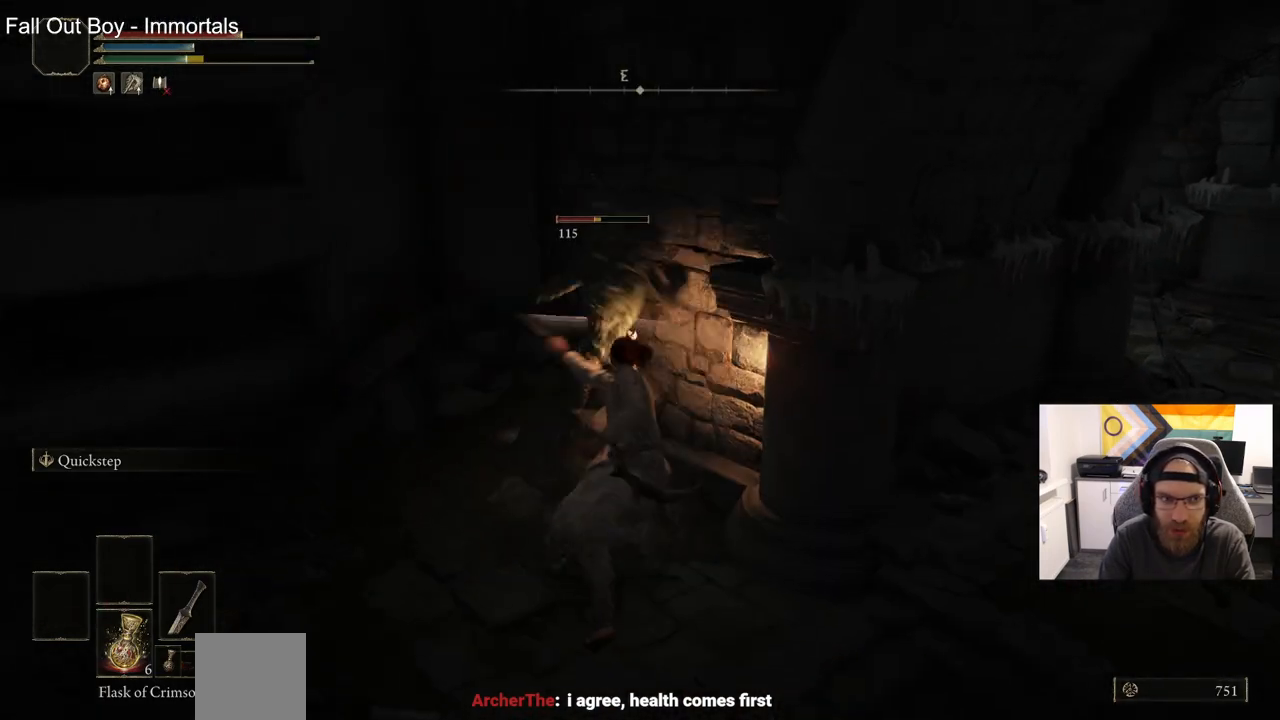
Gameplay with a controller (PlayStation layout); each line is a JSON object with the inputs held at the frame after it. "events" lists button and stick changes between this image and that frame as [ms after this image, input, new state], when the widget could be followed in between.
{"buttons": [], "left_stick": "up", "right_stick": "center", "events": [[167, "R1", "down"], [317, "R1", "up"]]}
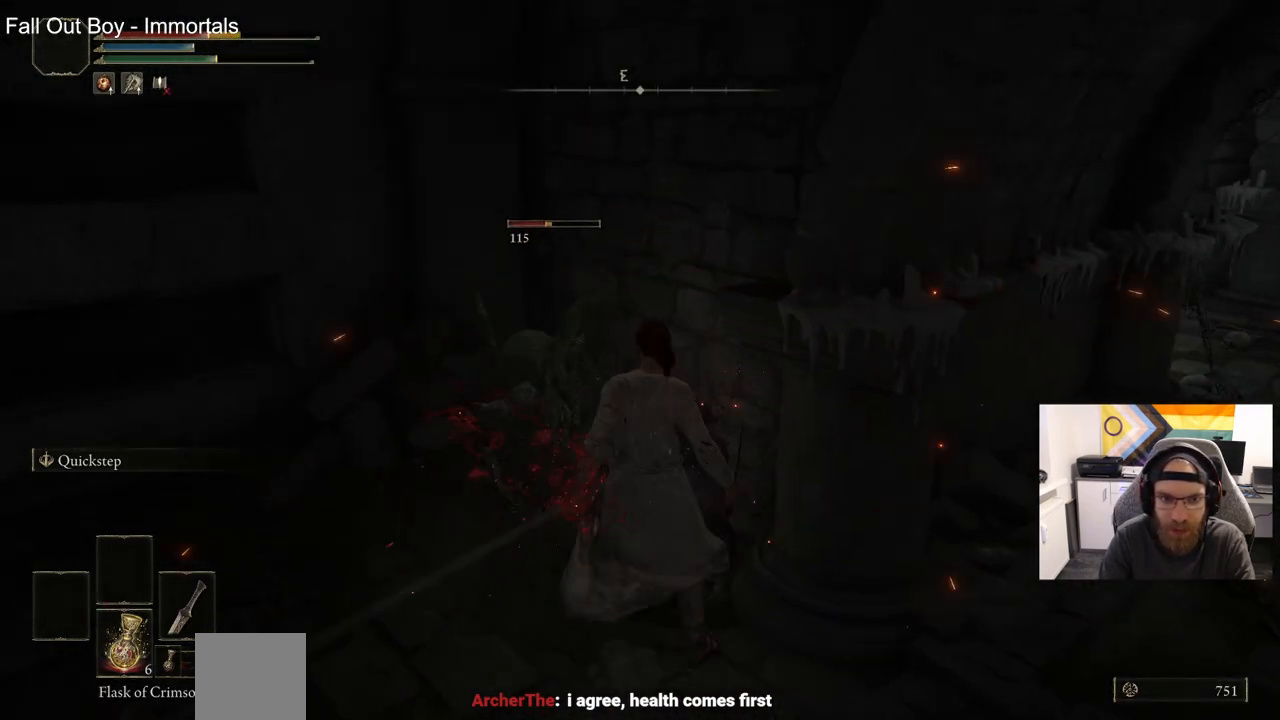
{"buttons": [], "left_stick": "down-left", "right_stick": "down-left", "events": [[183, "left_stick", "left"], [233, "left_stick", "down-left"], [250, "CIRCLE", "down"], [383, "CIRCLE", "up"], [450, "right_stick", "down-left"]]}
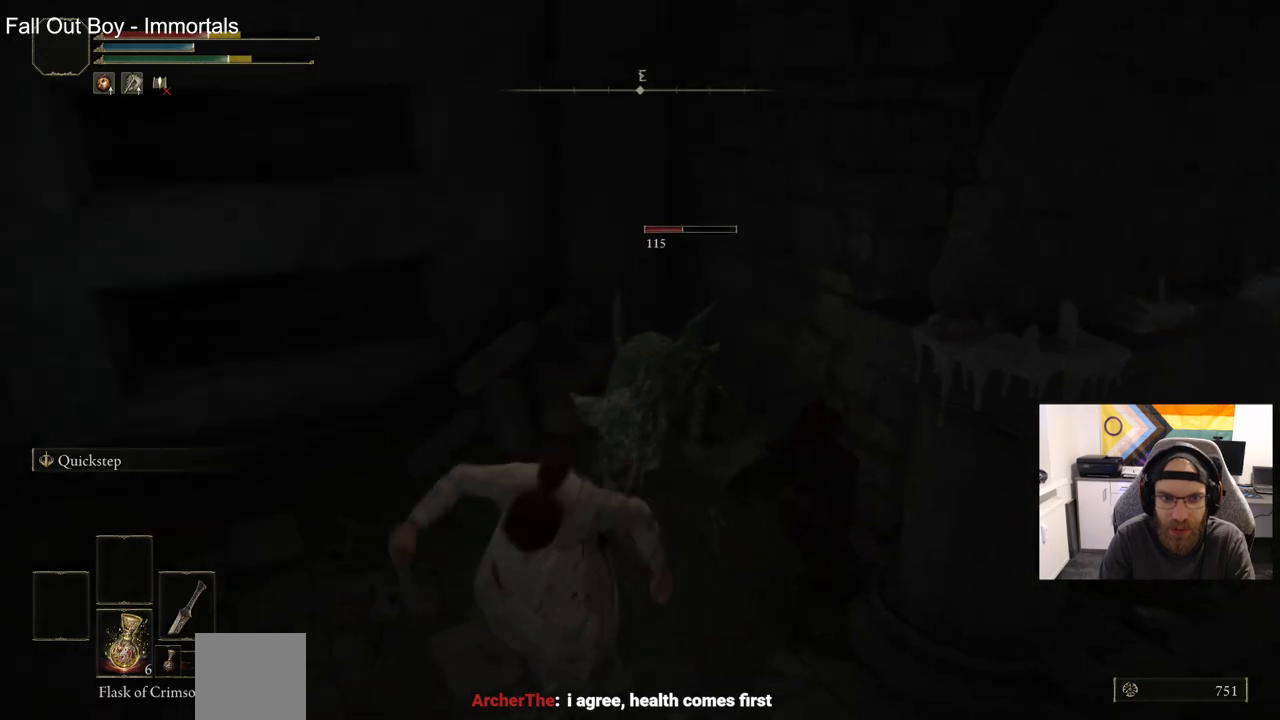
{"buttons": ["CIRCLE"], "left_stick": "up-left", "right_stick": "down-left", "events": [[383, "CIRCLE", "down"], [450, "left_stick", "up-left"]]}
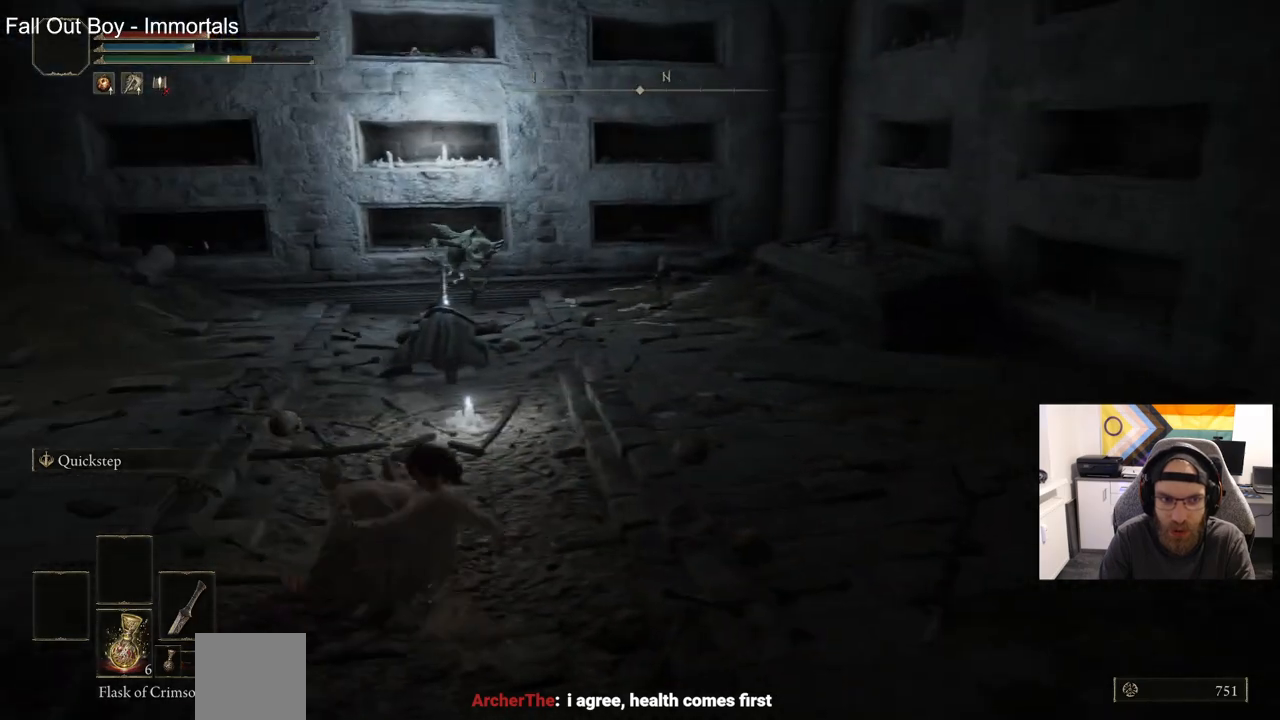
{"buttons": ["CIRCLE"], "left_stick": "up-left", "right_stick": "down-left", "events": []}
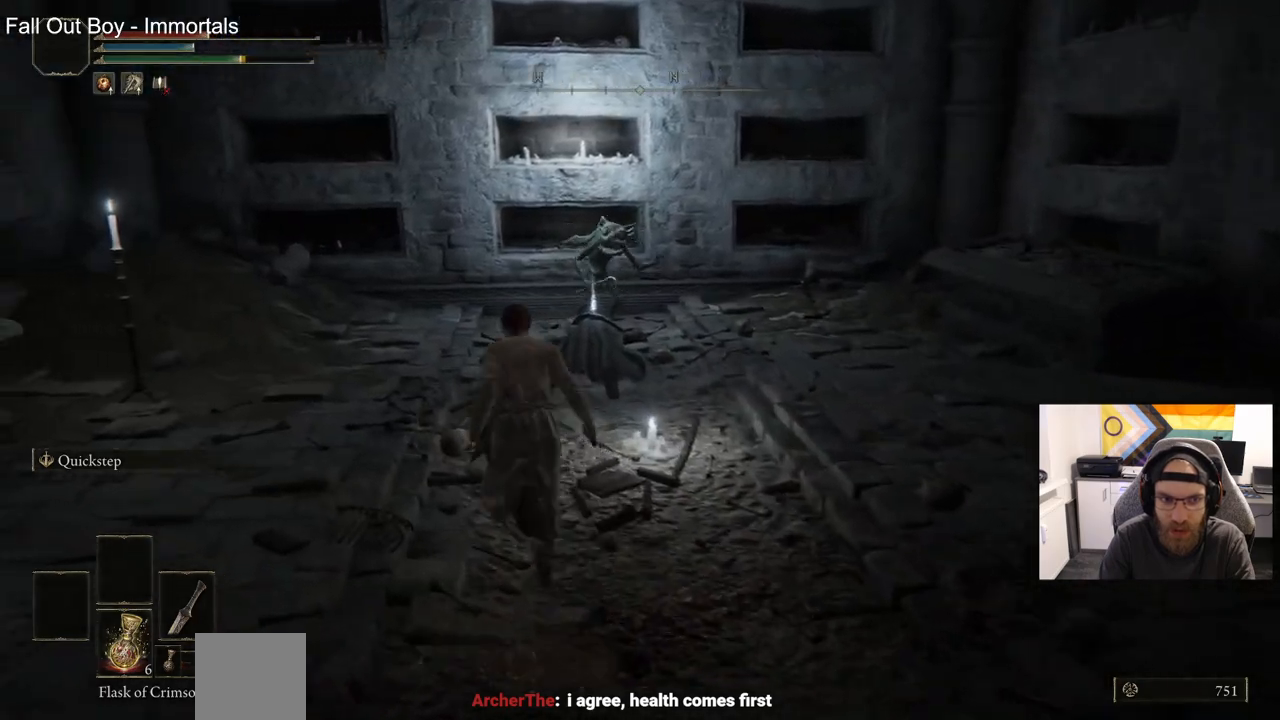
{"buttons": ["CIRCLE"], "left_stick": "up-left", "right_stick": "down-left", "events": []}
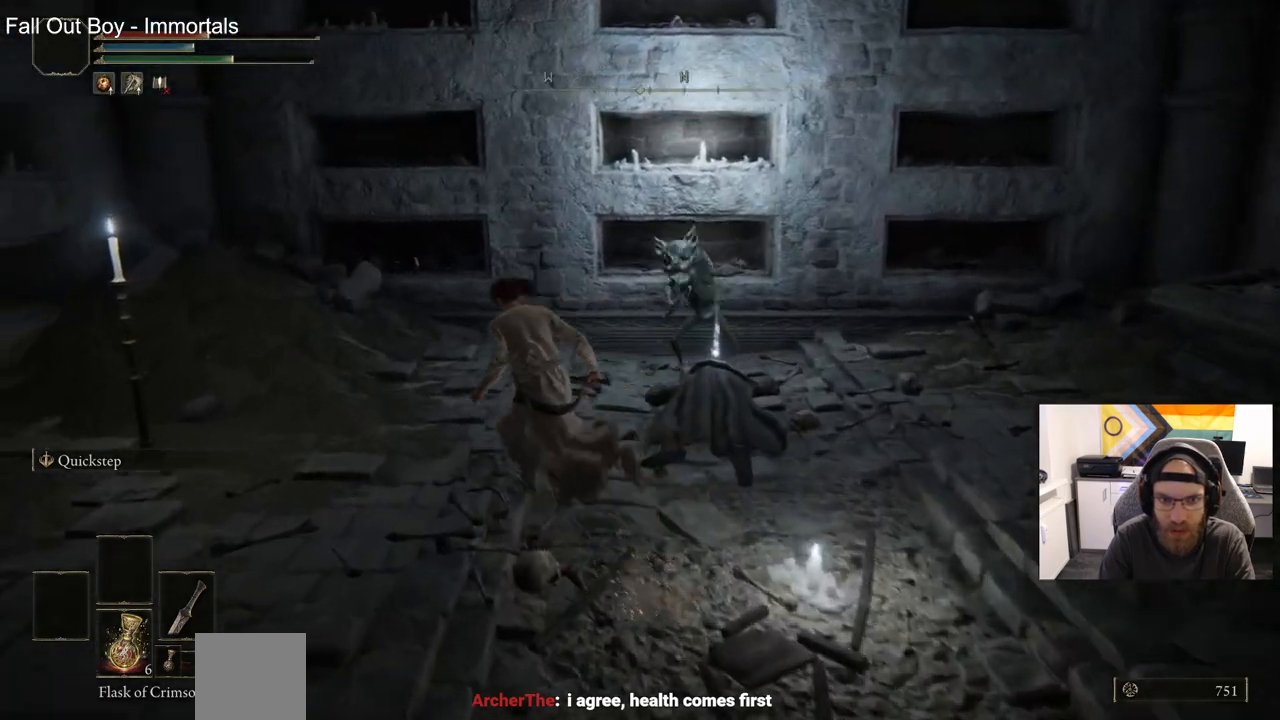
{"buttons": ["CIRCLE"], "left_stick": "up-right", "right_stick": "down-left", "events": [[217, "left_stick", "up"], [317, "left_stick", "up-right"]]}
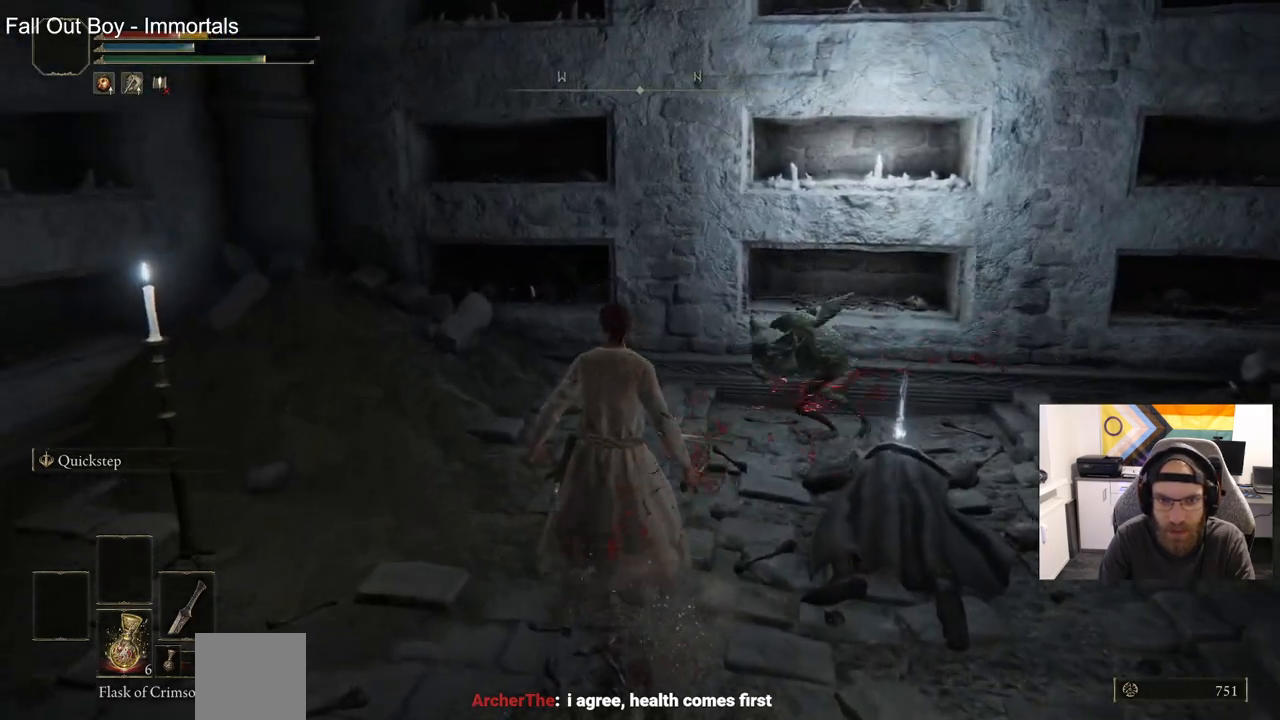
{"buttons": ["CIRCLE"], "left_stick": "right", "right_stick": "down-left", "events": [[317, "TRIANGLE", "down"], [400, "left_stick", "right"], [450, "TRIANGLE", "up"]]}
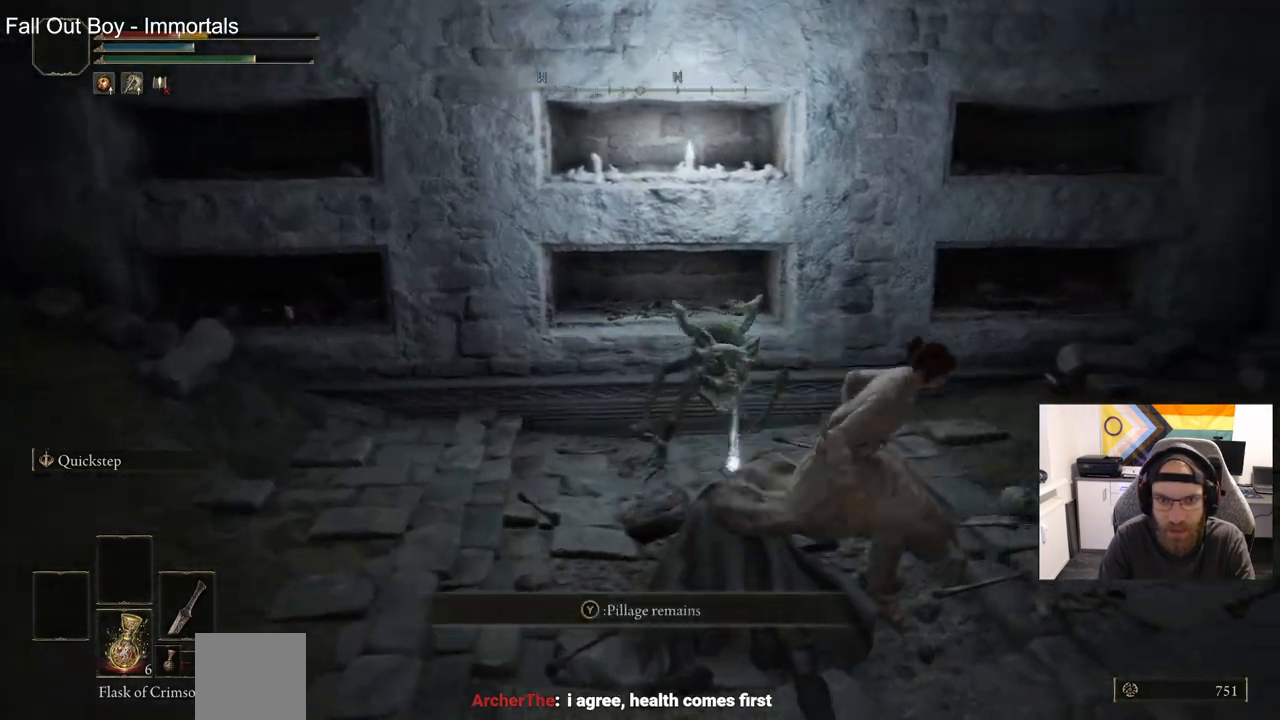
{"buttons": ["CIRCLE"], "left_stick": "left", "right_stick": "down-left", "events": [[117, "left_stick", "down-right"], [233, "left_stick", "down-left"], [300, "left_stick", "left"]]}
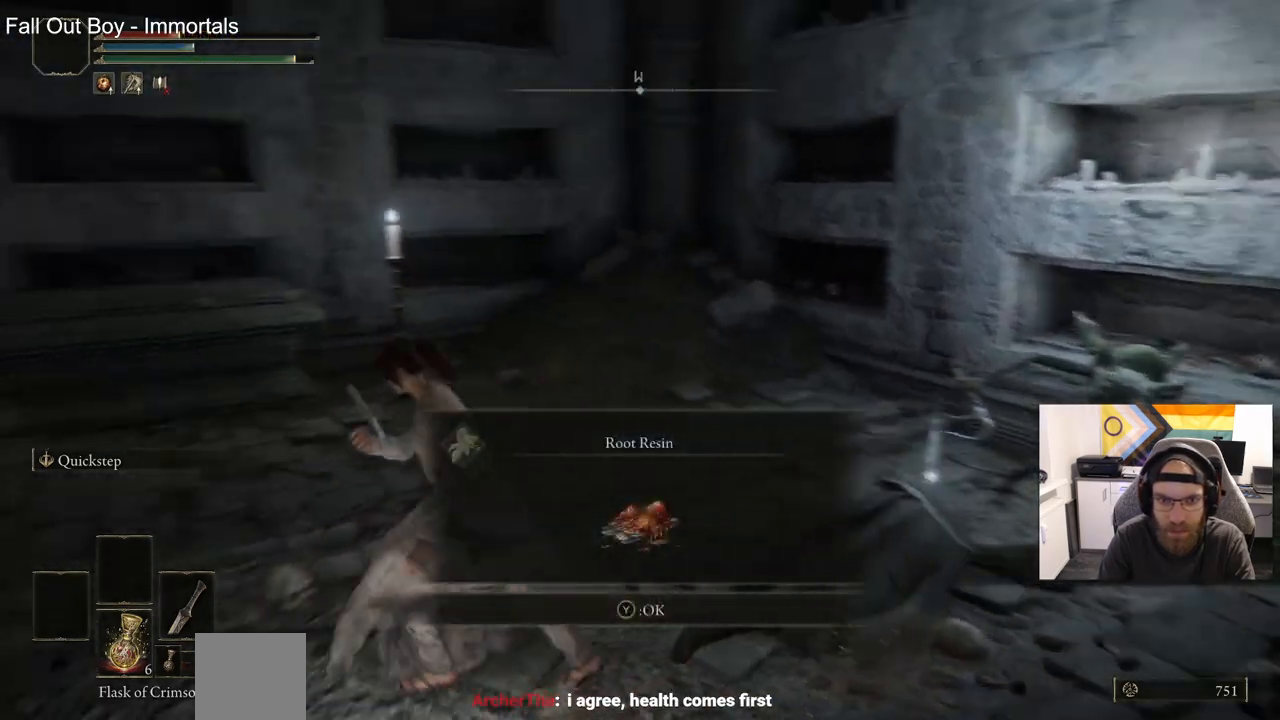
{"buttons": ["CIRCLE"], "left_stick": "up-left", "right_stick": "left", "events": [[67, "left_stick", "up-left"], [300, "right_stick", "left"], [400, "TRIANGLE", "down"], [500, "TRIANGLE", "up"]]}
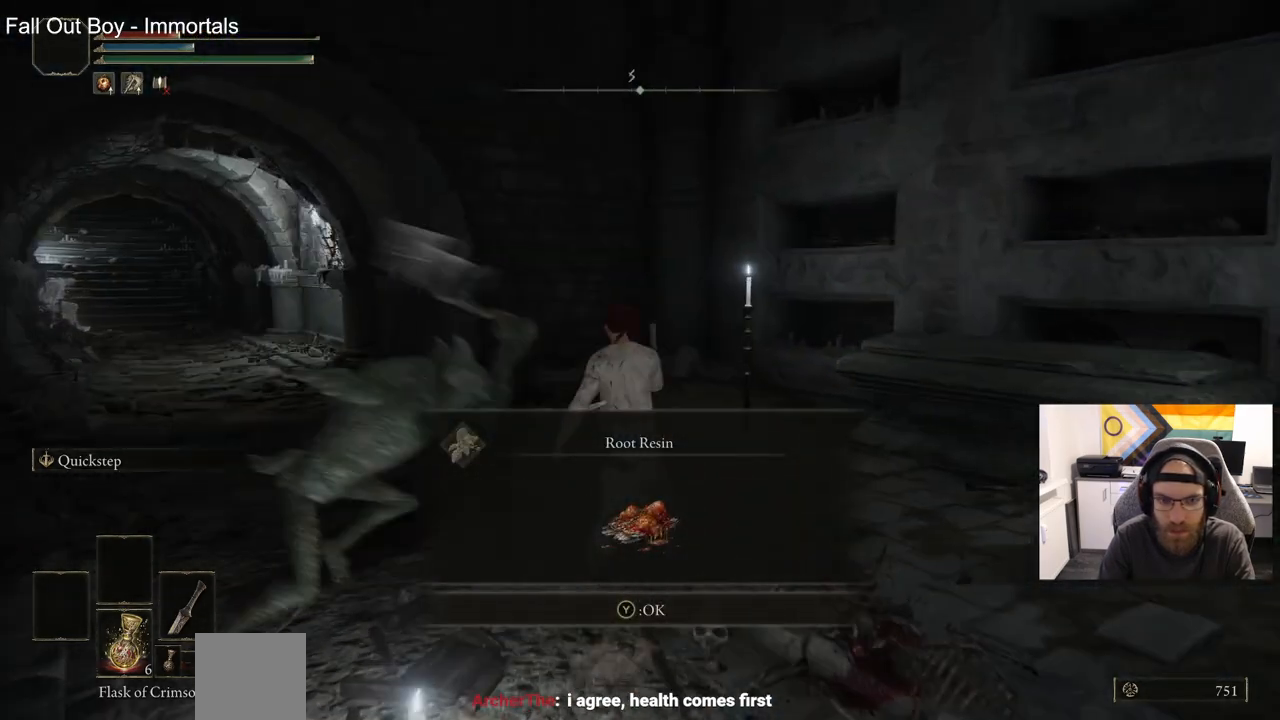
{"buttons": ["CIRCLE"], "left_stick": "up-left", "right_stick": "left", "events": [[367, "CIRCLE", "up"], [467, "CIRCLE", "down"]]}
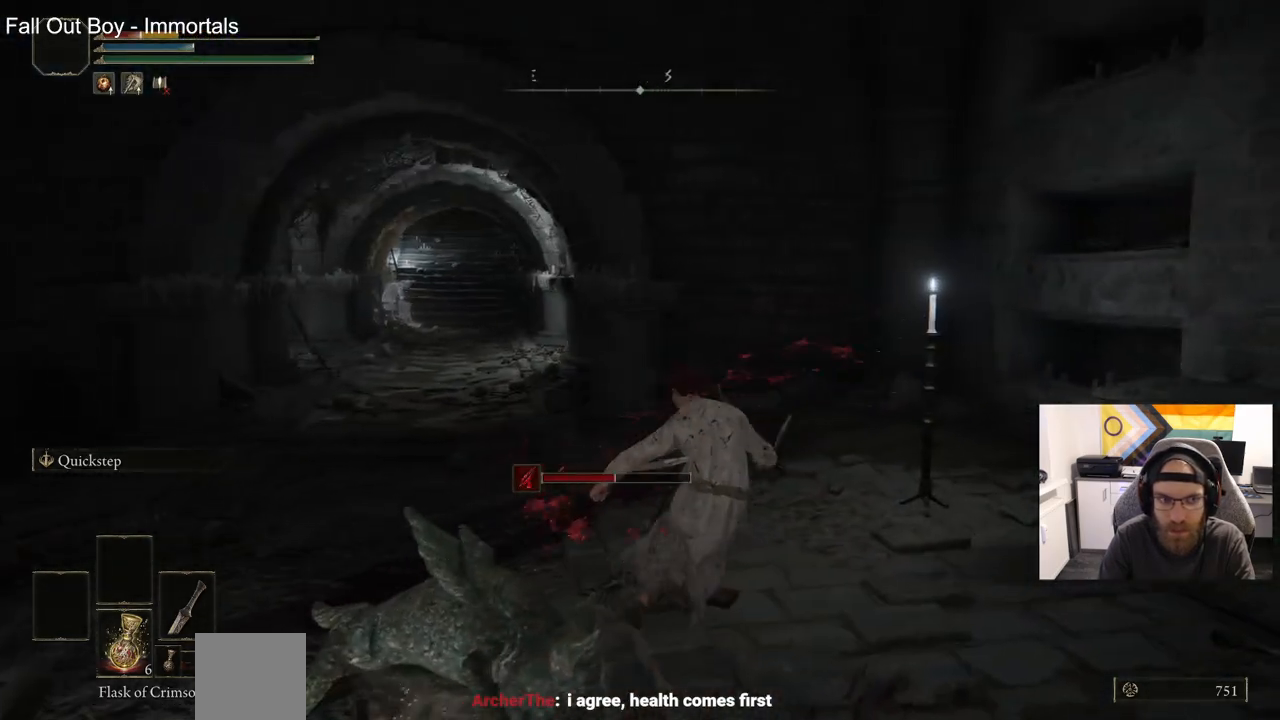
{"buttons": ["CIRCLE"], "left_stick": "up-left", "right_stick": "left", "events": [[100, "CIRCLE", "up"], [417, "CIRCLE", "down"]]}
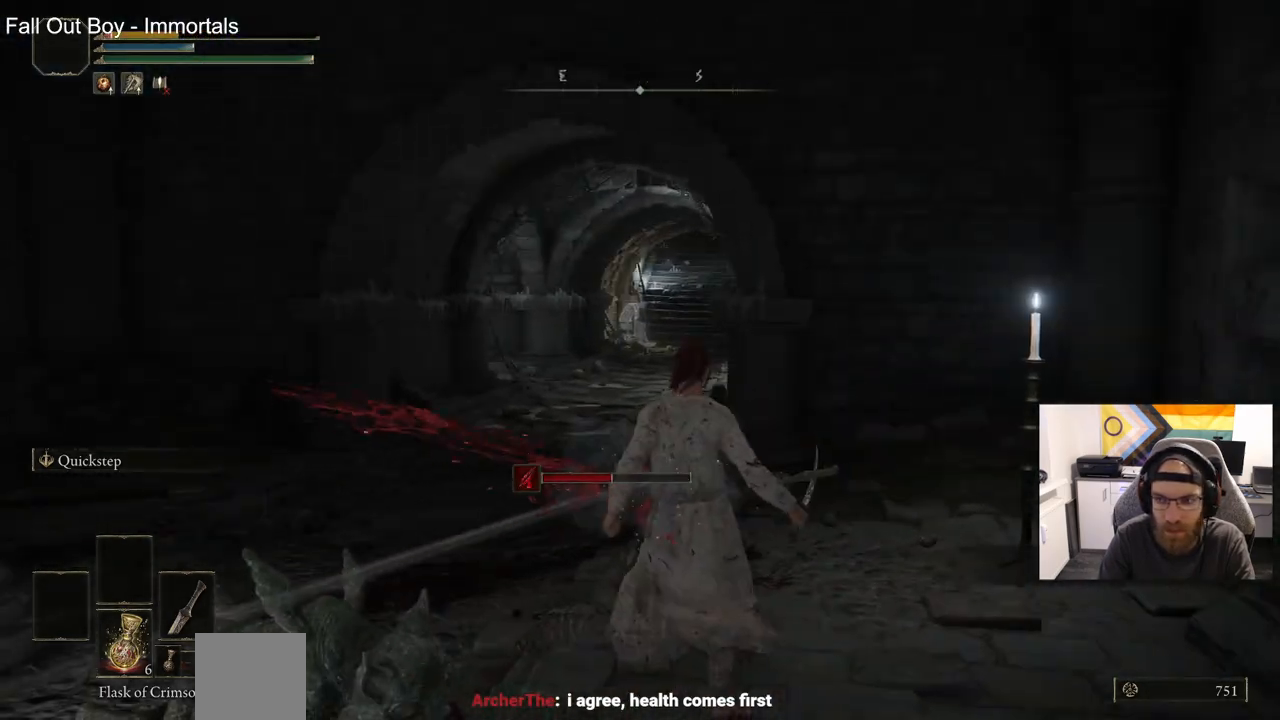
{"buttons": ["CIRCLE"], "left_stick": "up-left", "right_stick": "center", "events": [[300, "right_stick", "center"]]}
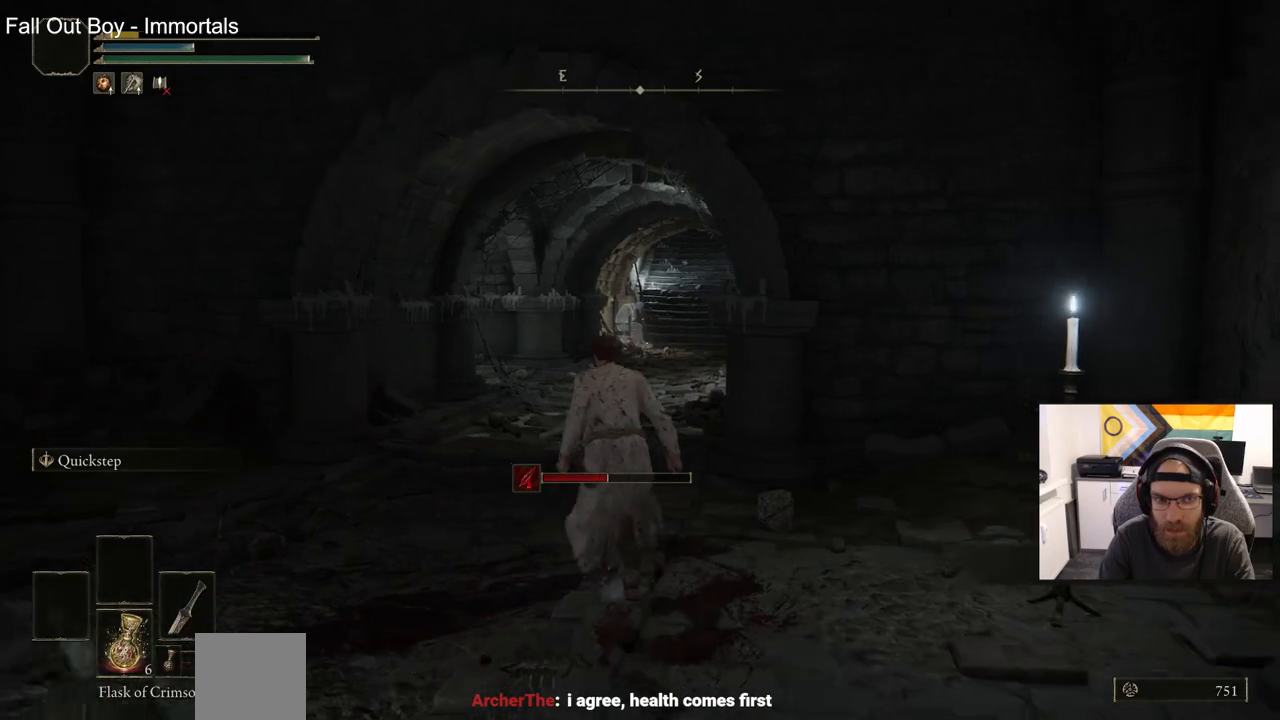
{"buttons": ["CIRCLE"], "left_stick": "up-left", "right_stick": "center", "events": []}
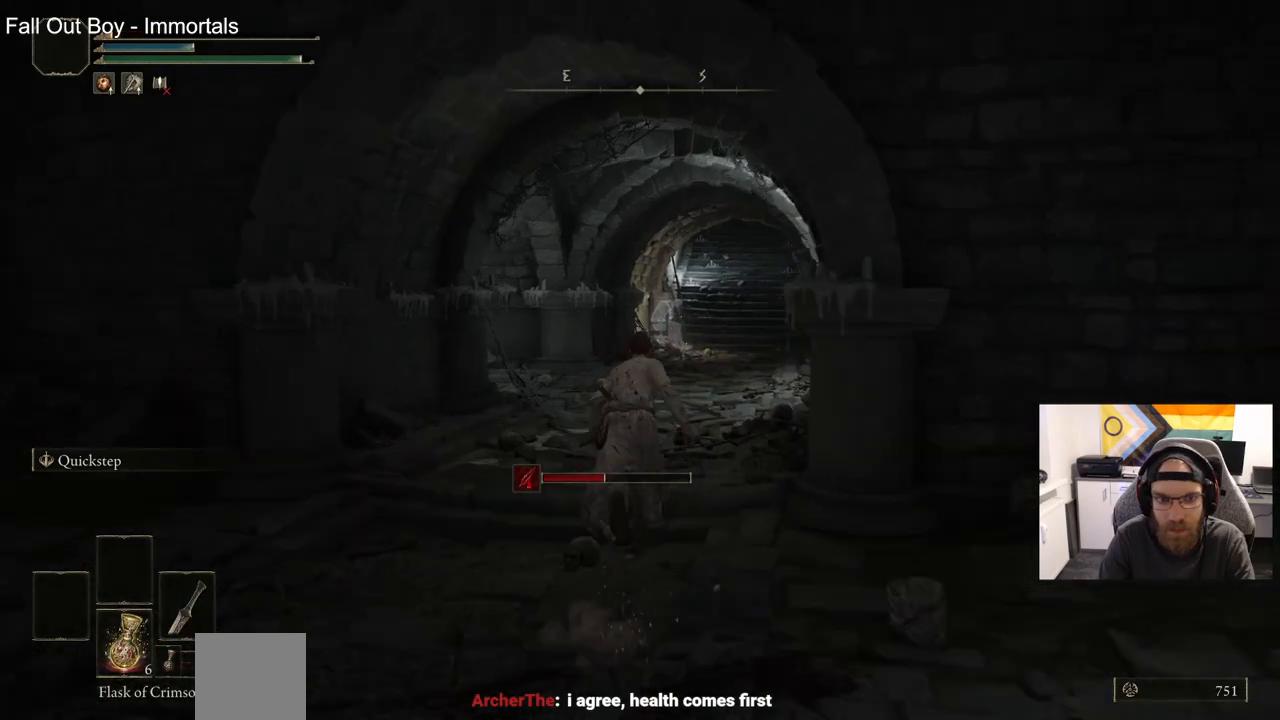
{"buttons": ["CIRCLE"], "left_stick": "up-left", "right_stick": "center", "events": []}
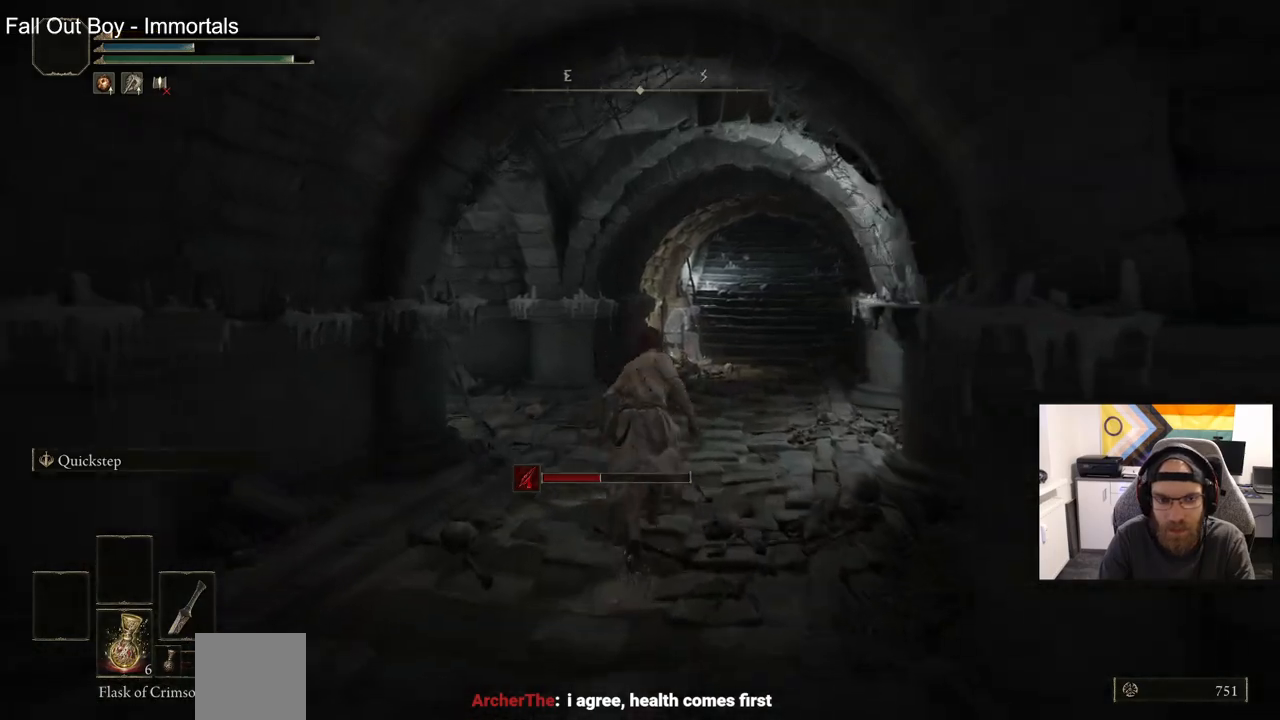
{"buttons": ["CIRCLE"], "left_stick": "up-left", "right_stick": "left", "events": [[250, "right_stick", "down-left"], [300, "right_stick", "left"]]}
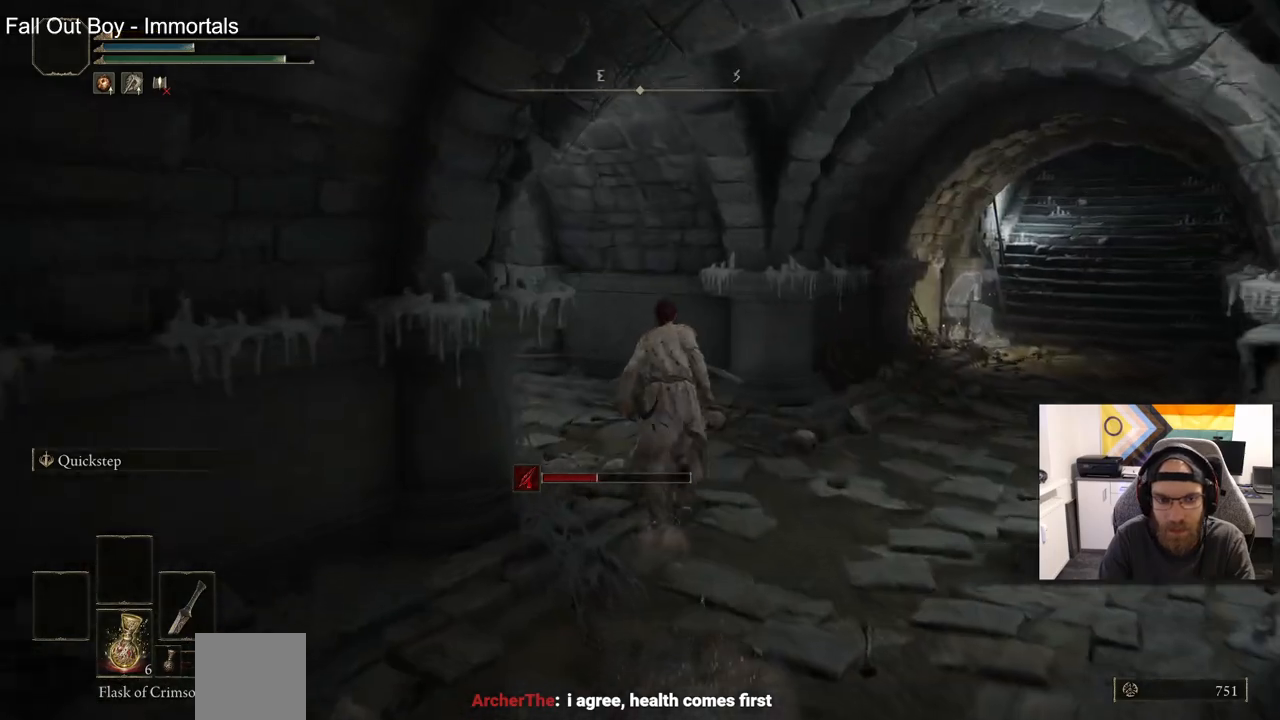
{"buttons": ["CIRCLE"], "left_stick": "up-left", "right_stick": "left", "events": [[67, "SQUARE", "down"], [183, "SQUARE", "up"]]}
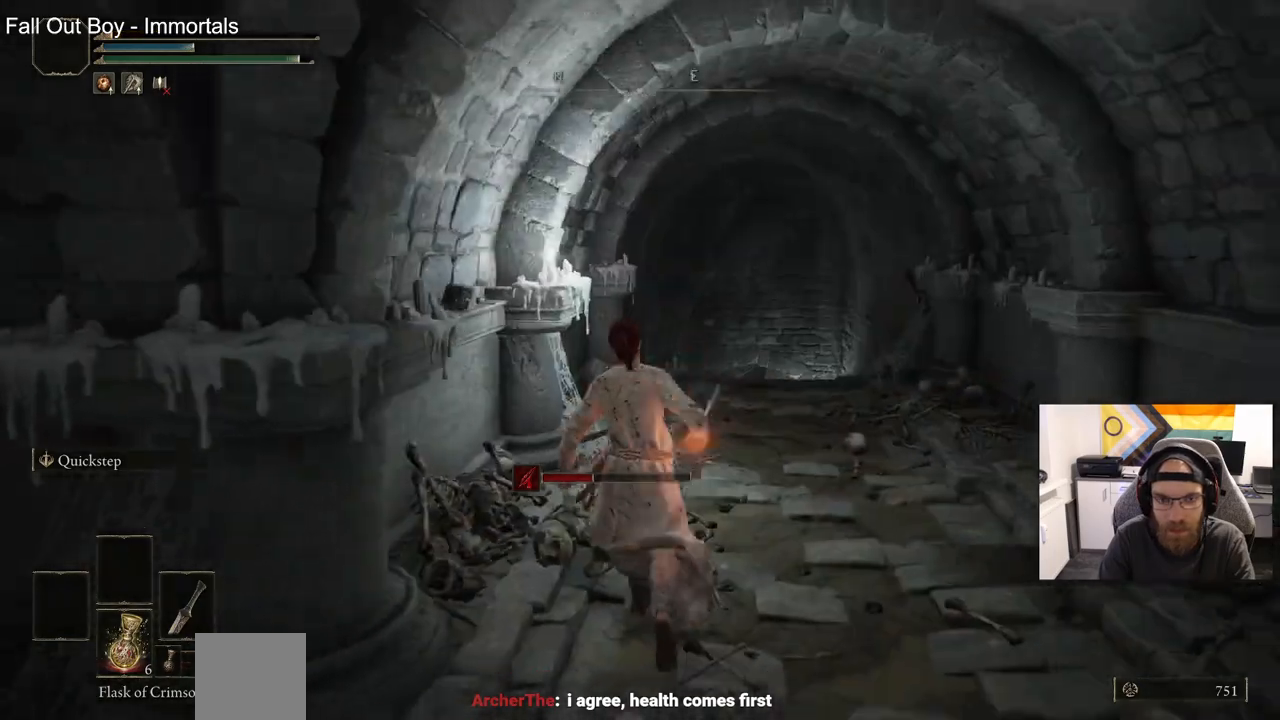
{"buttons": ["CIRCLE"], "left_stick": "up", "right_stick": "left", "events": [[317, "left_stick", "up"]]}
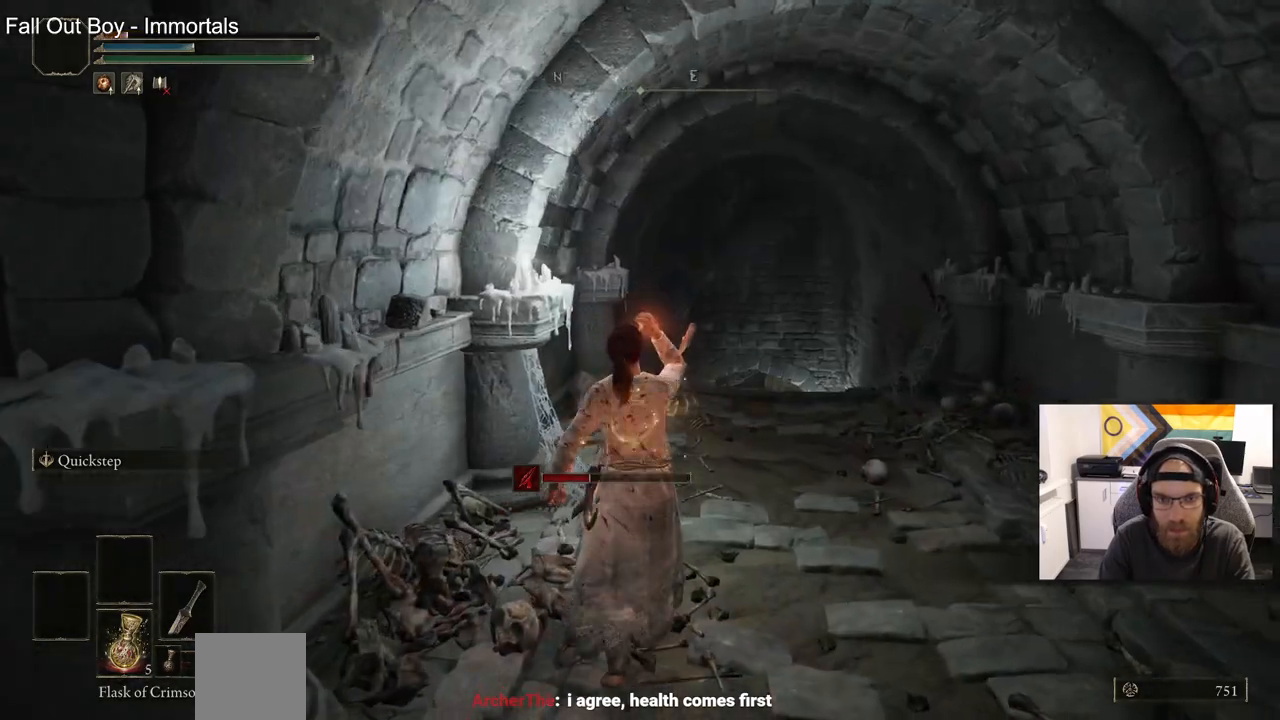
{"buttons": ["CIRCLE"], "left_stick": "up", "right_stick": "left", "events": []}
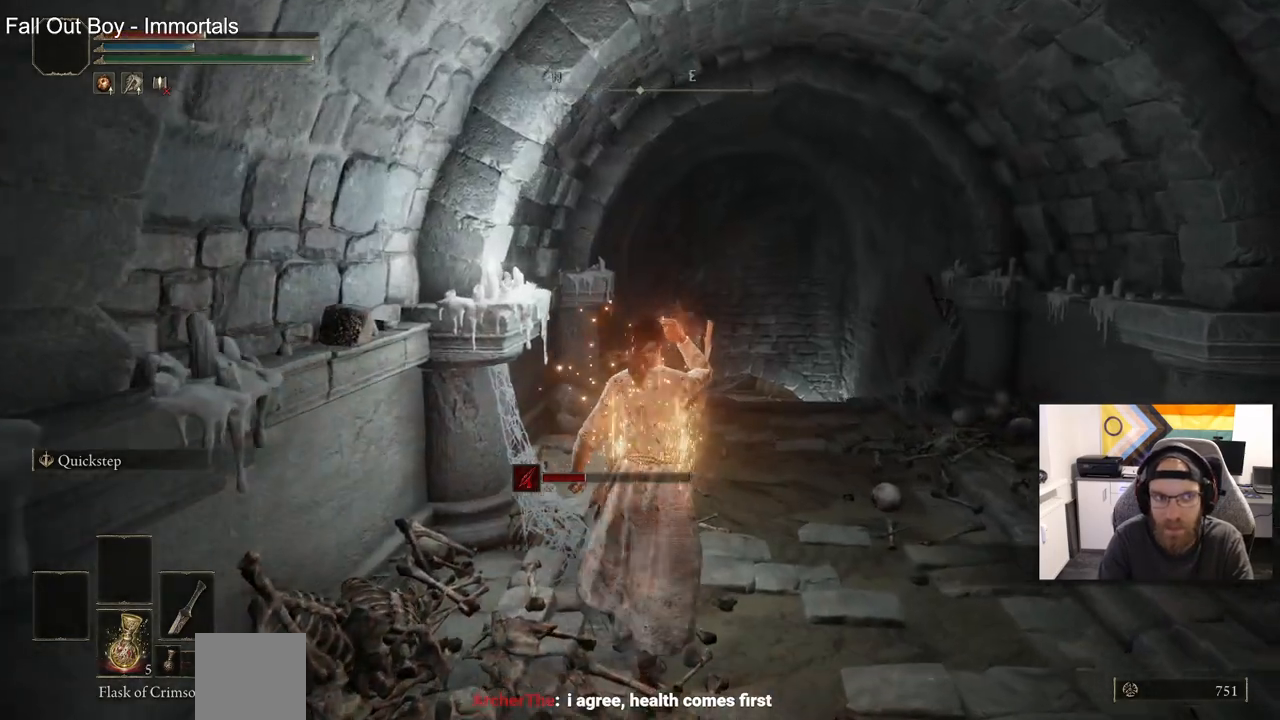
{"buttons": ["CIRCLE"], "left_stick": "up", "right_stick": "center", "events": [[17, "right_stick", "down-left"], [283, "SQUARE", "down"], [433, "SQUARE", "up"], [433, "right_stick", "center"]]}
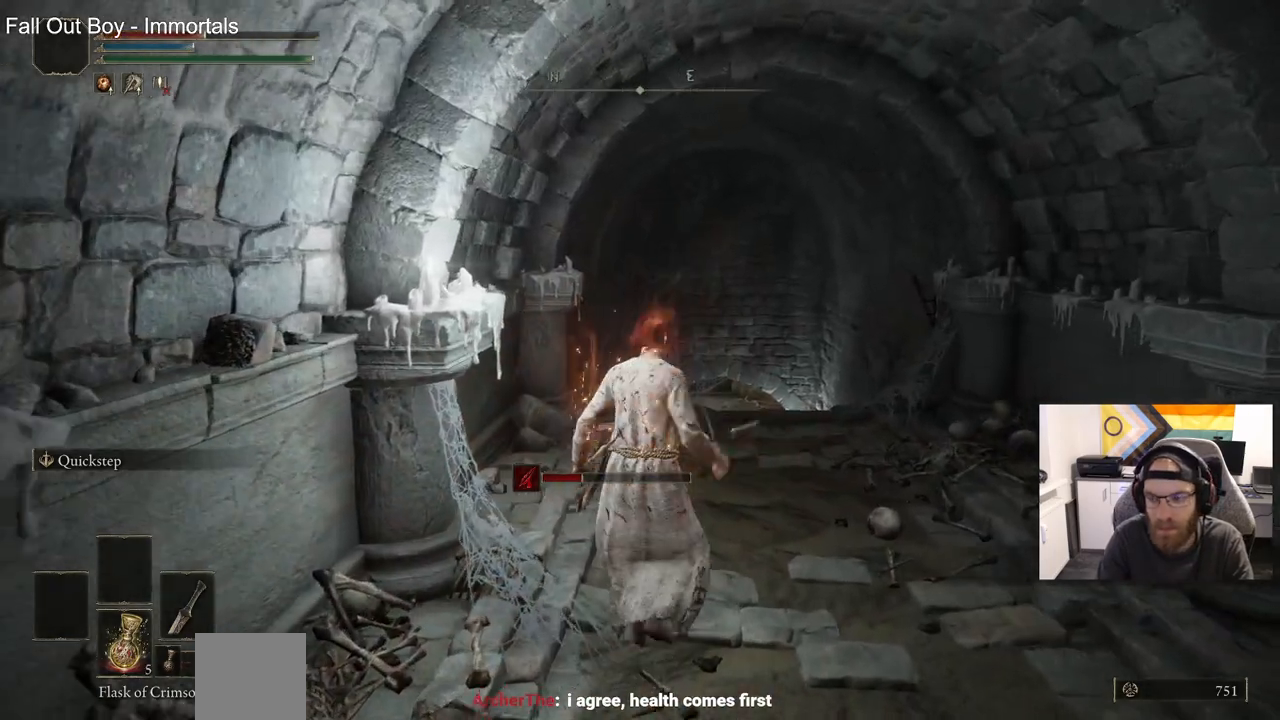
{"buttons": ["CIRCLE"], "left_stick": "up", "right_stick": "center", "events": []}
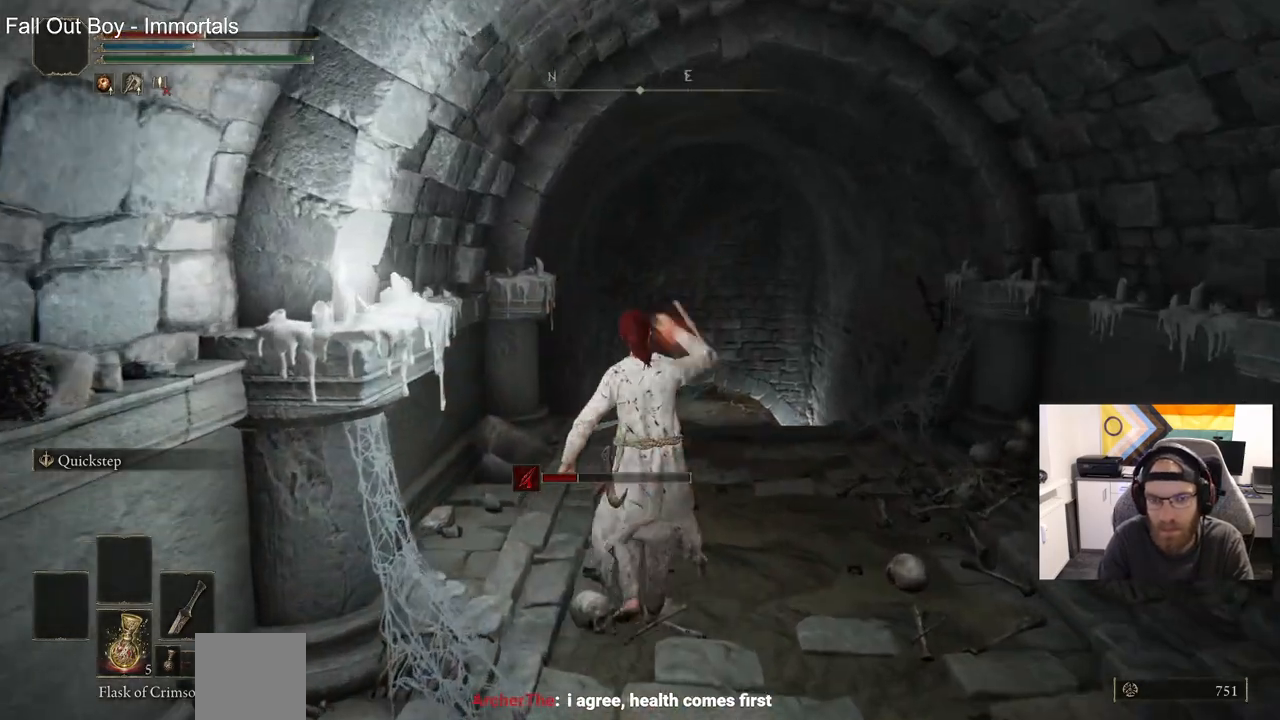
{"buttons": ["CIRCLE"], "left_stick": "up", "right_stick": "center", "events": []}
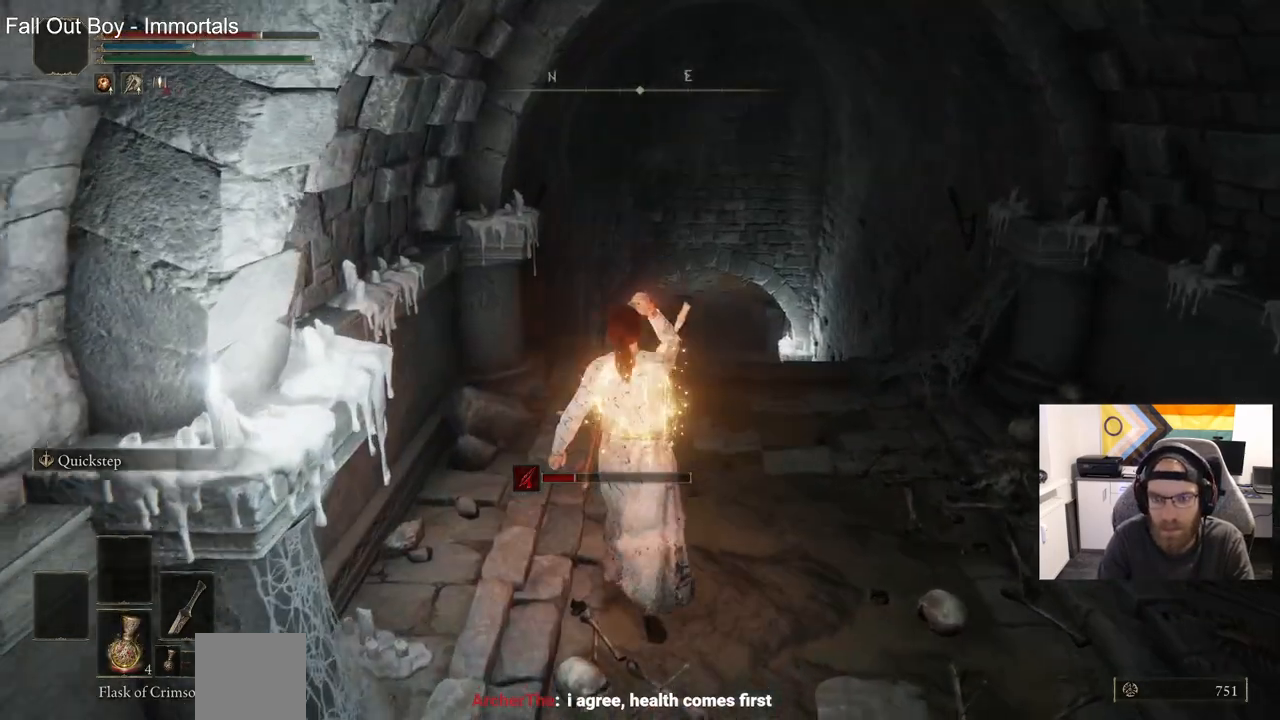
{"buttons": ["CIRCLE"], "left_stick": "up", "right_stick": "center", "events": [[367, "right_stick", "down-right"], [483, "right_stick", "center"]]}
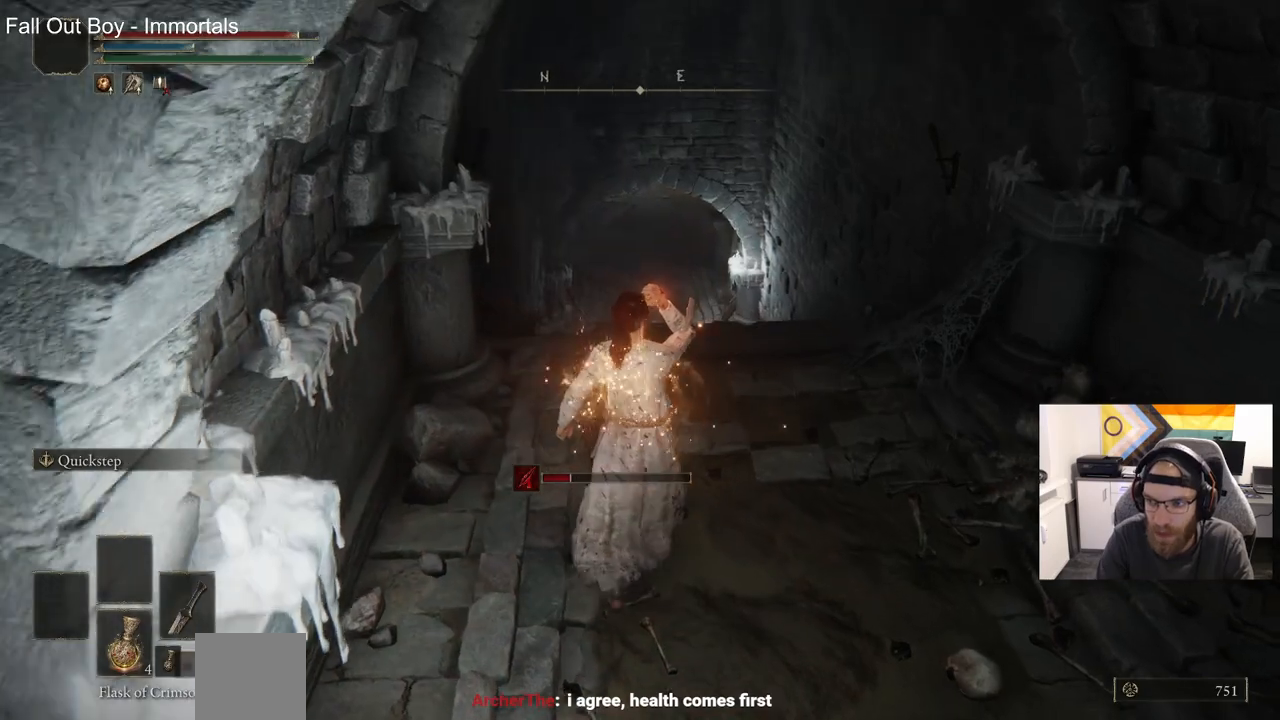
{"buttons": ["CIRCLE"], "left_stick": "up", "right_stick": "center", "events": []}
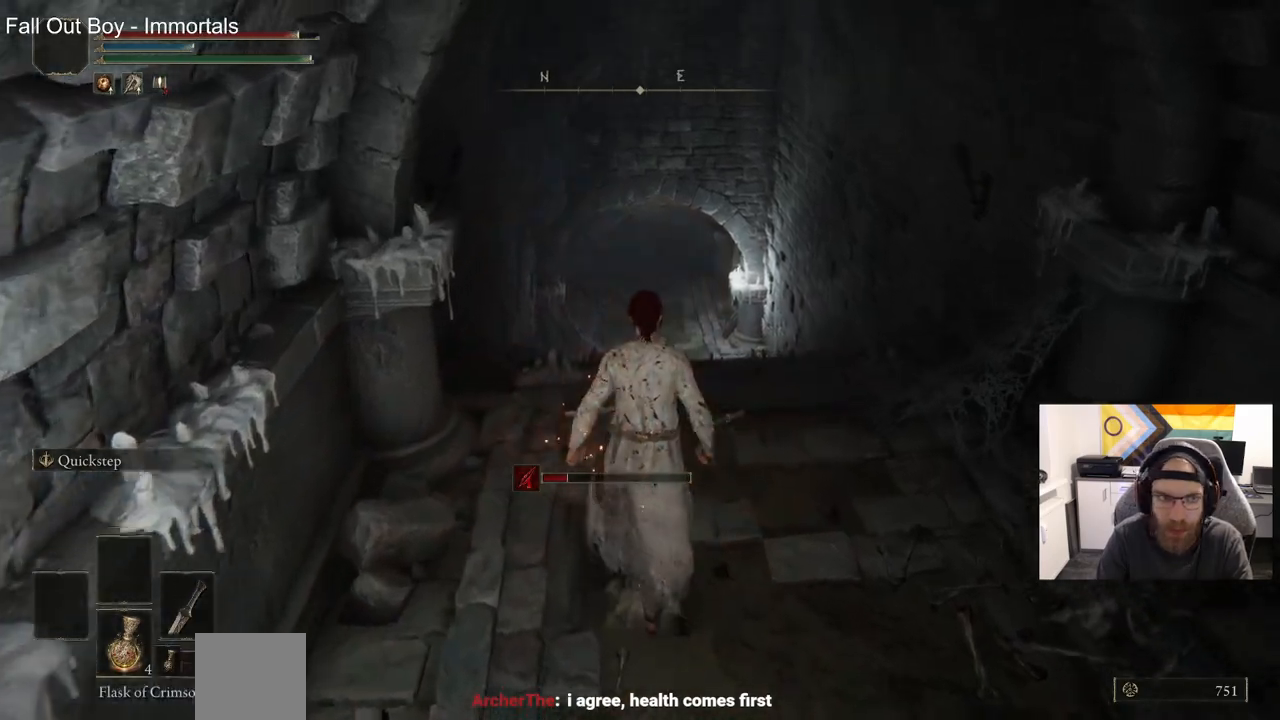
{"buttons": ["CIRCLE"], "left_stick": "up", "right_stick": "center", "events": []}
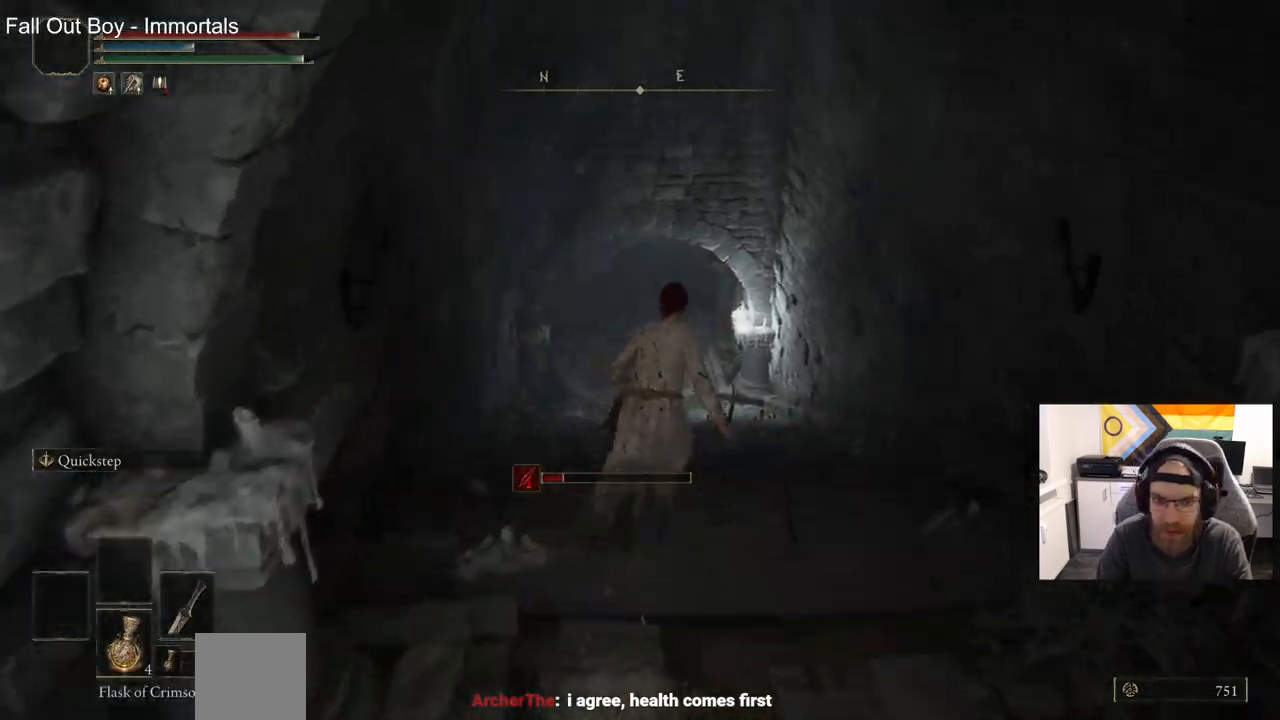
{"buttons": ["CIRCLE"], "left_stick": "up", "right_stick": "center", "events": []}
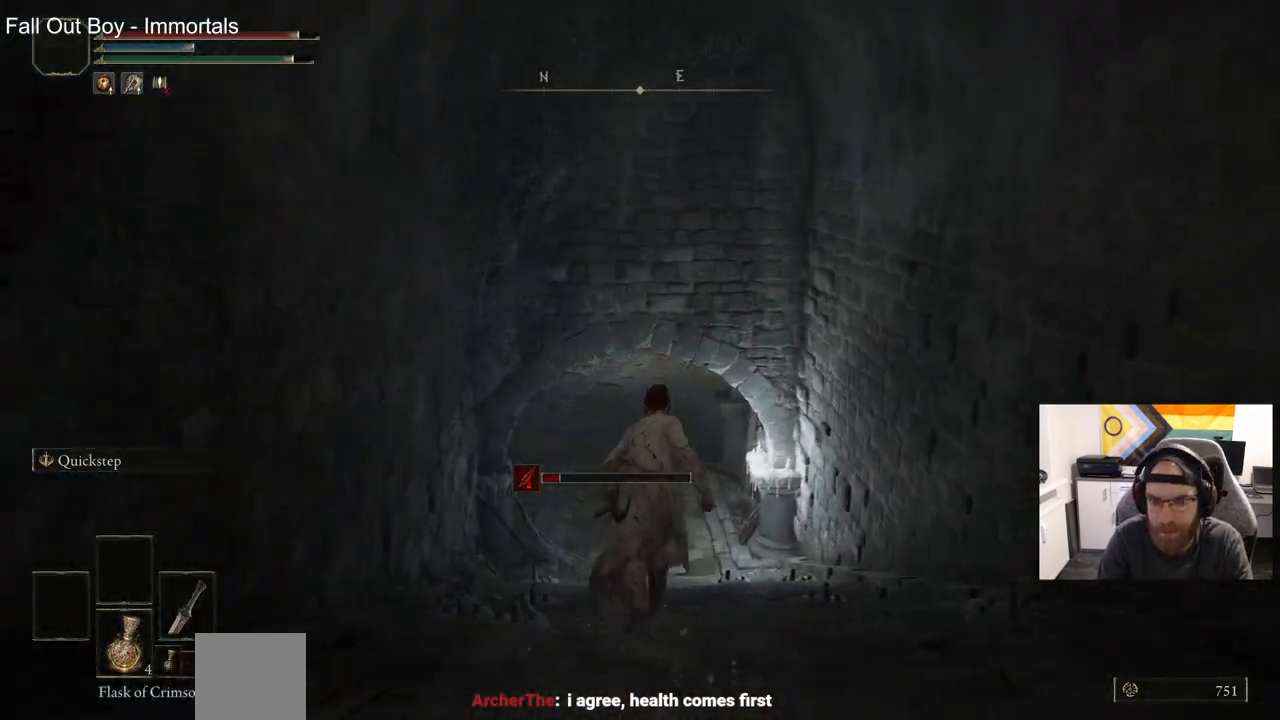
{"buttons": ["CIRCLE"], "left_stick": "up", "right_stick": "center", "events": []}
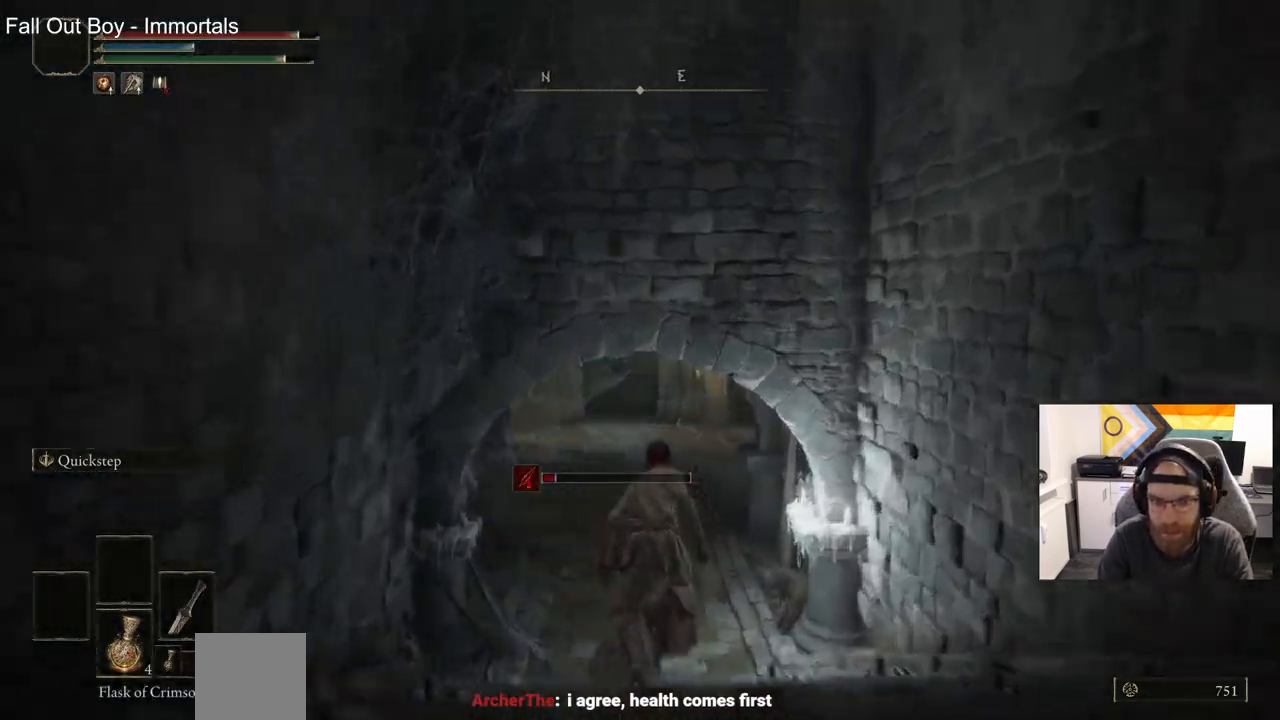
{"buttons": ["CIRCLE"], "left_stick": "up", "right_stick": "center", "events": []}
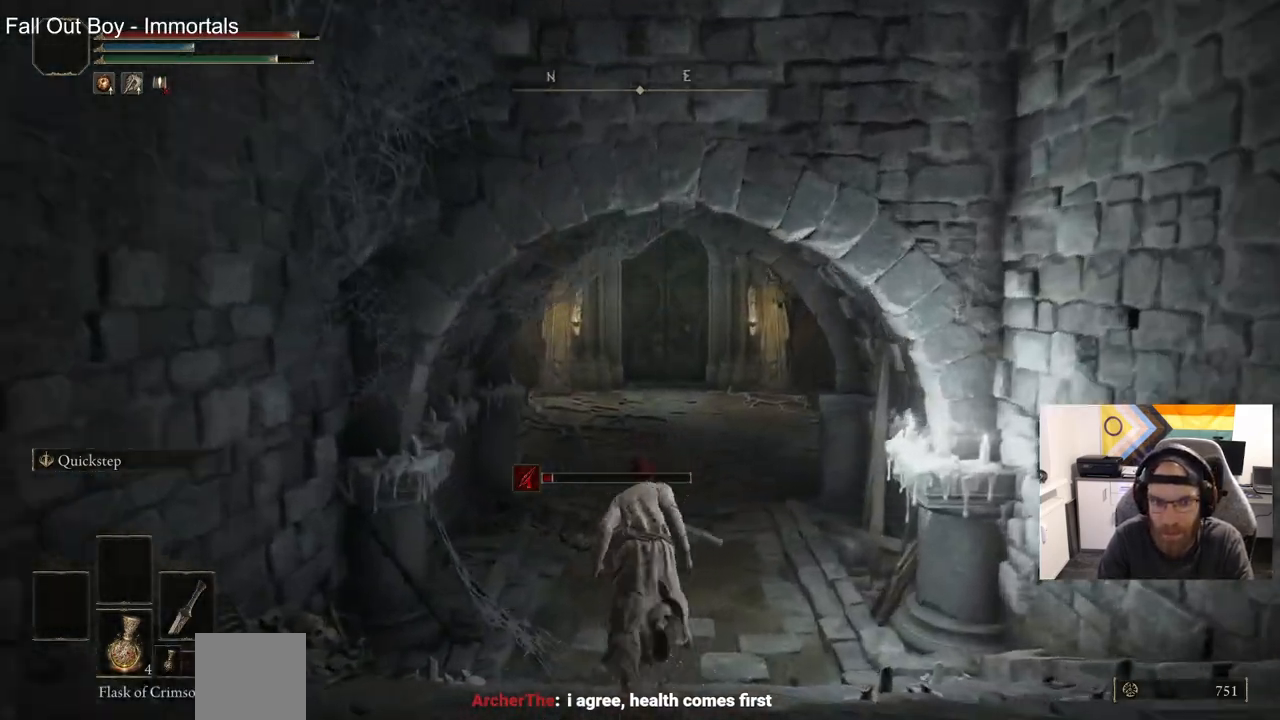
{"buttons": ["CIRCLE"], "left_stick": "up", "right_stick": "right", "events": [[367, "right_stick", "right"]]}
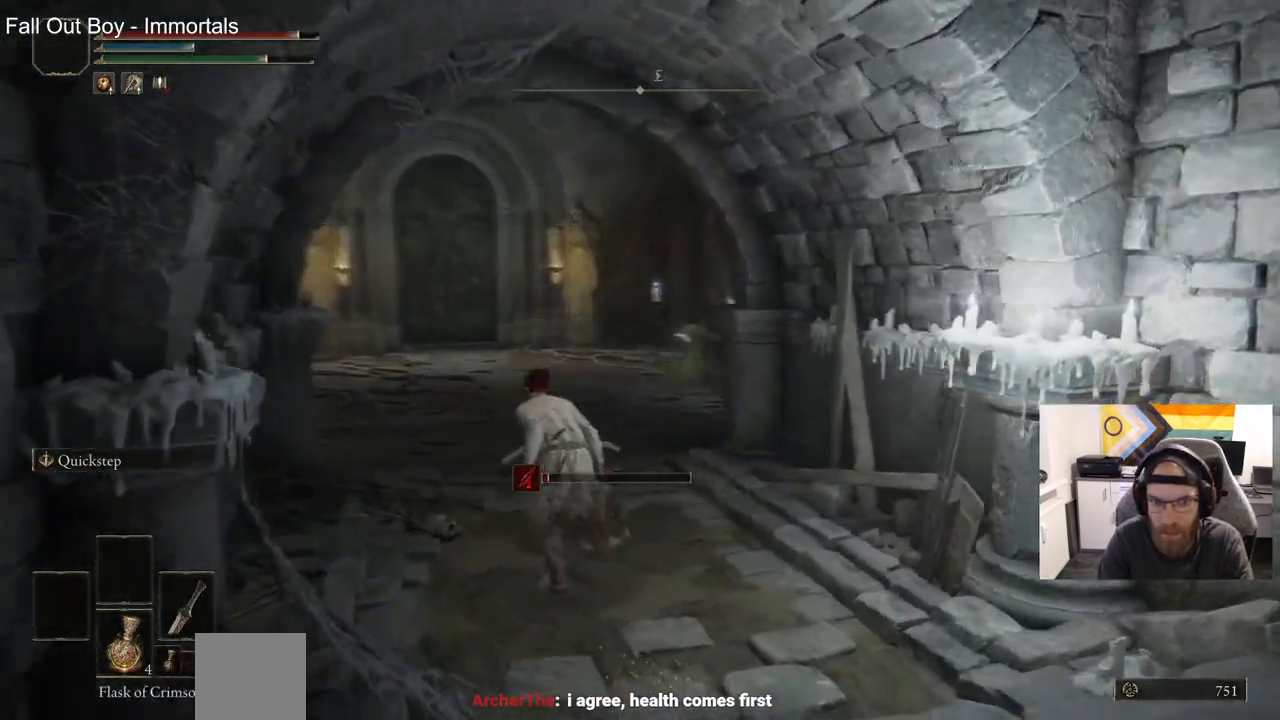
{"buttons": ["CIRCLE"], "left_stick": "up", "right_stick": "center", "events": [[33, "right_stick", "center"]]}
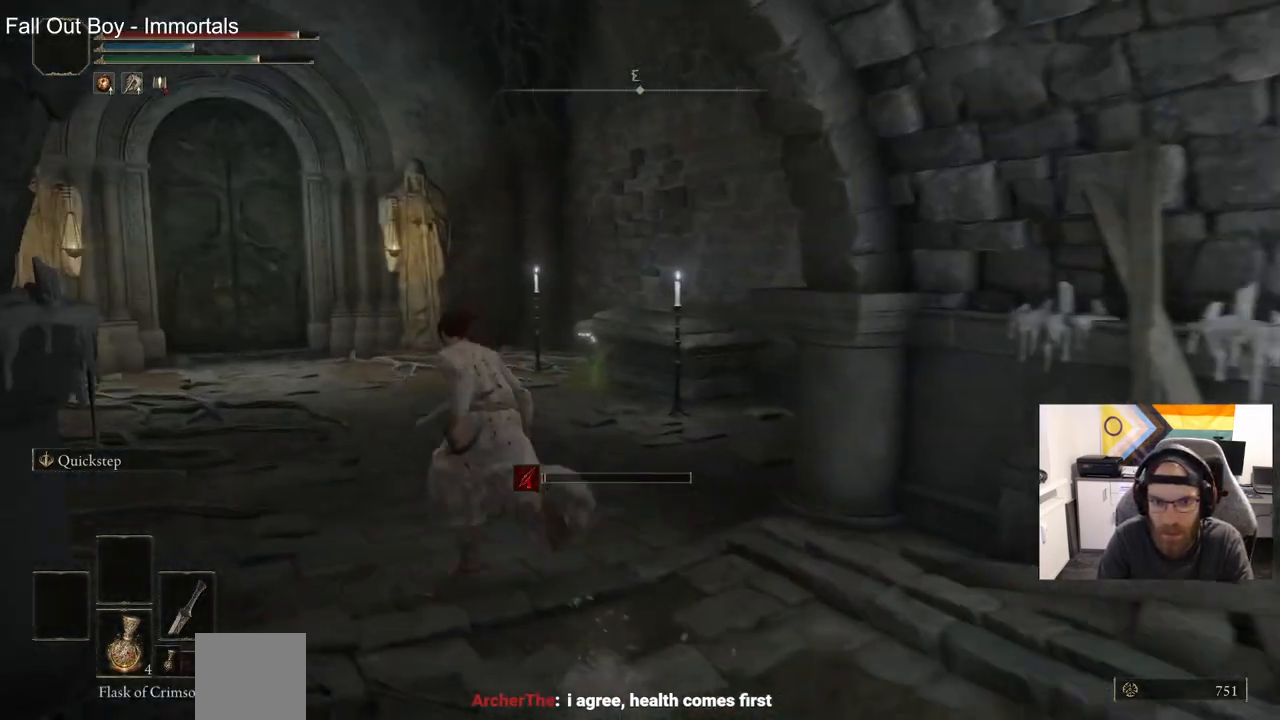
{"buttons": ["CIRCLE"], "left_stick": "up", "right_stick": "left", "events": [[450, "right_stick", "left"]]}